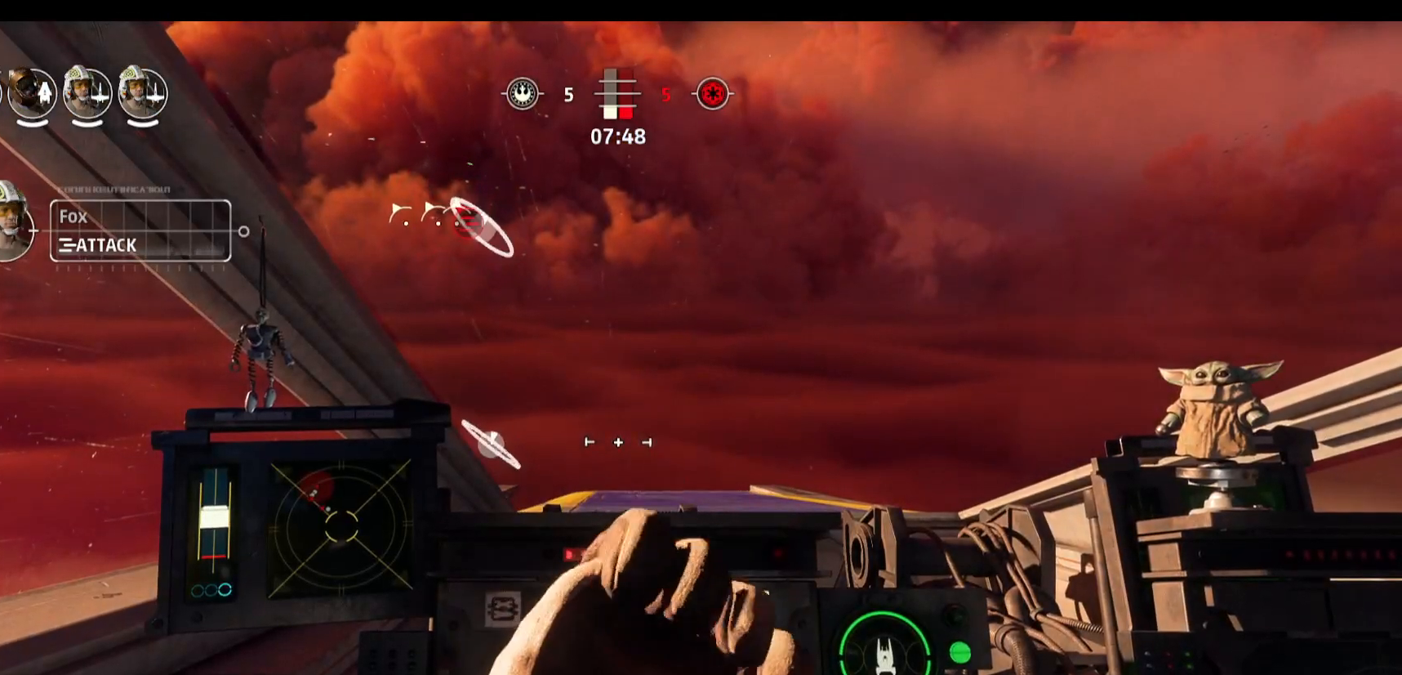
Gameplay with keyboard and mouse; each line is a JSON object with the keys and mouse buttons held at the frame after it. "events" lists presses ("down") and releases ("up") of "1", "2", "3", "4", "5", "a", "alt", "b", "c", "caps_lock", "ctrl", "d", "e", "f", "g", "q", "r", "s", "shift", "space", "super", "t", "tab", "tilde", "v", "w", "x", "z", "mouse_left" and "mouse_right" between this image and that frame as [ms after this image, input, new state], when the widget could be followed in between. "mouse_left", "mouse_right" = the "left", "right" buttons of the "mouse" list. No other keys are recorded. Not read: mouse_move.
{"keys": ["w"], "mouse": [], "events": [[150, "w", "down"]]}
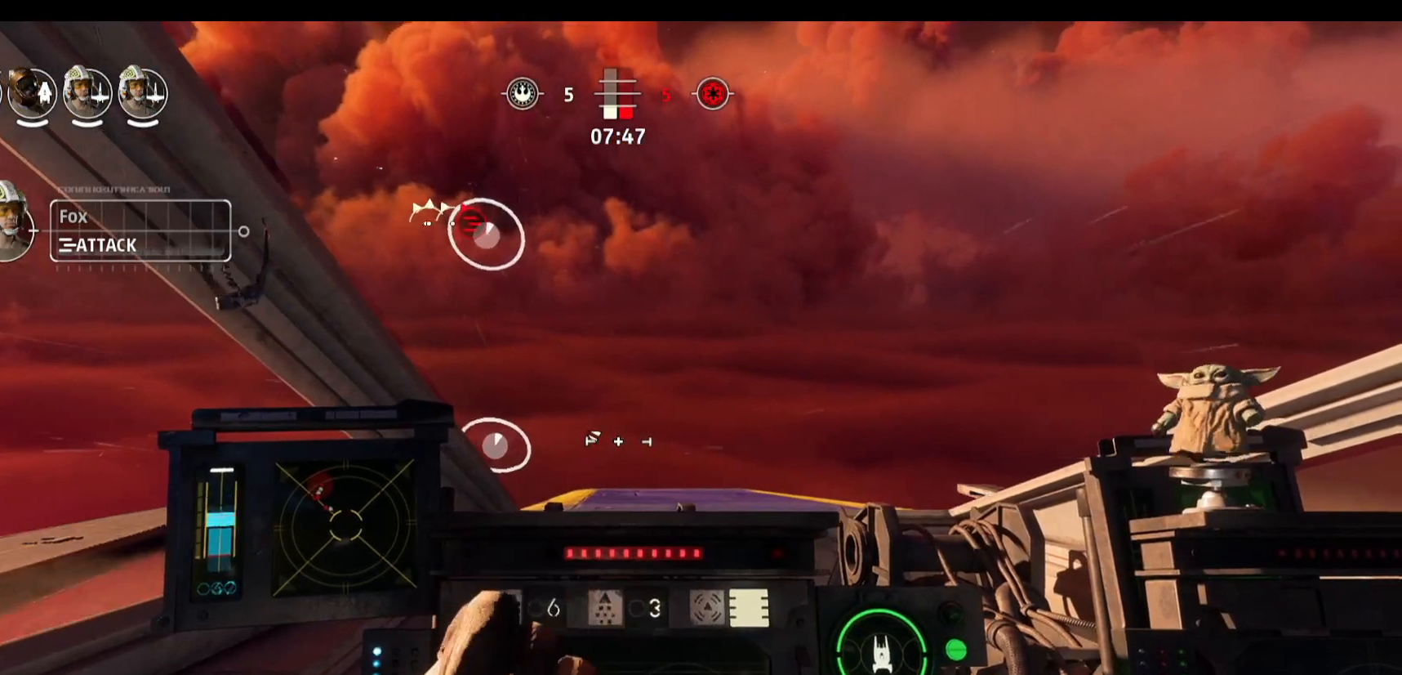
{"keys": ["f", "w"], "mouse": [], "events": [[450, "f", "down"]]}
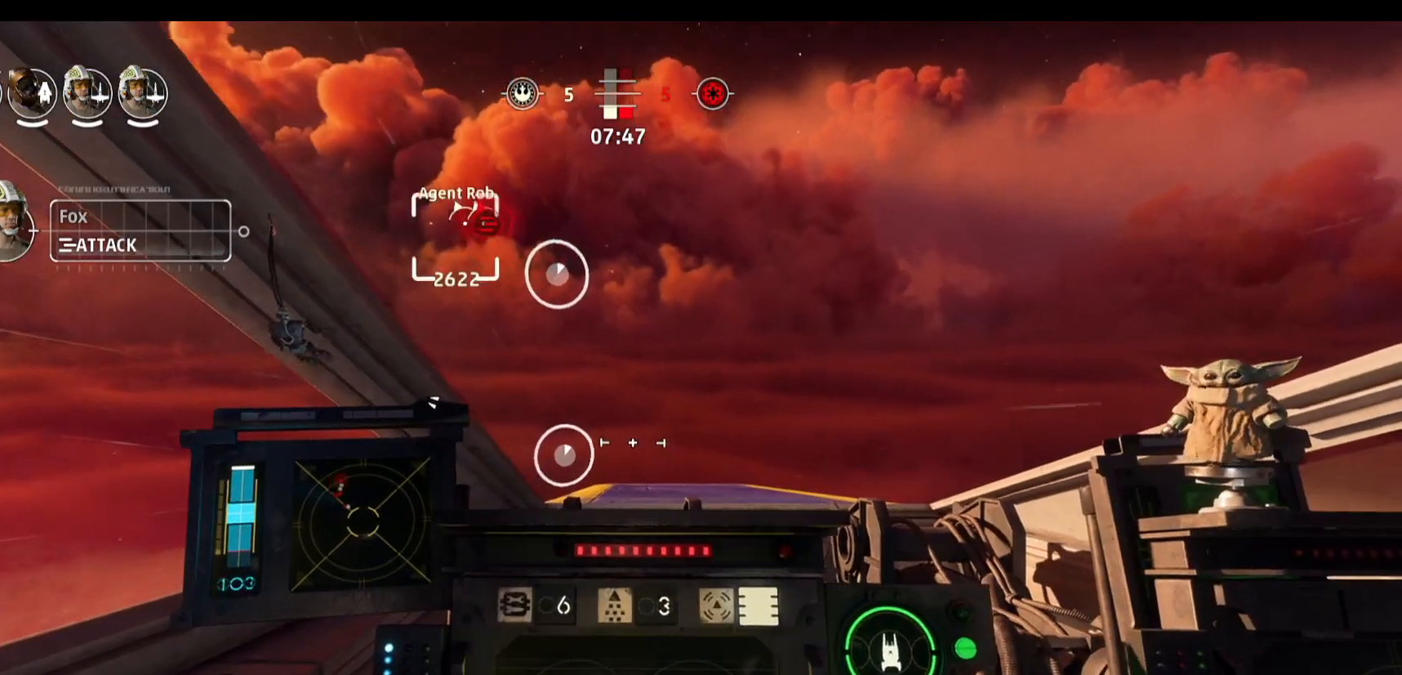
{"keys": ["w"], "mouse": [], "events": [[50, "f", "up"]]}
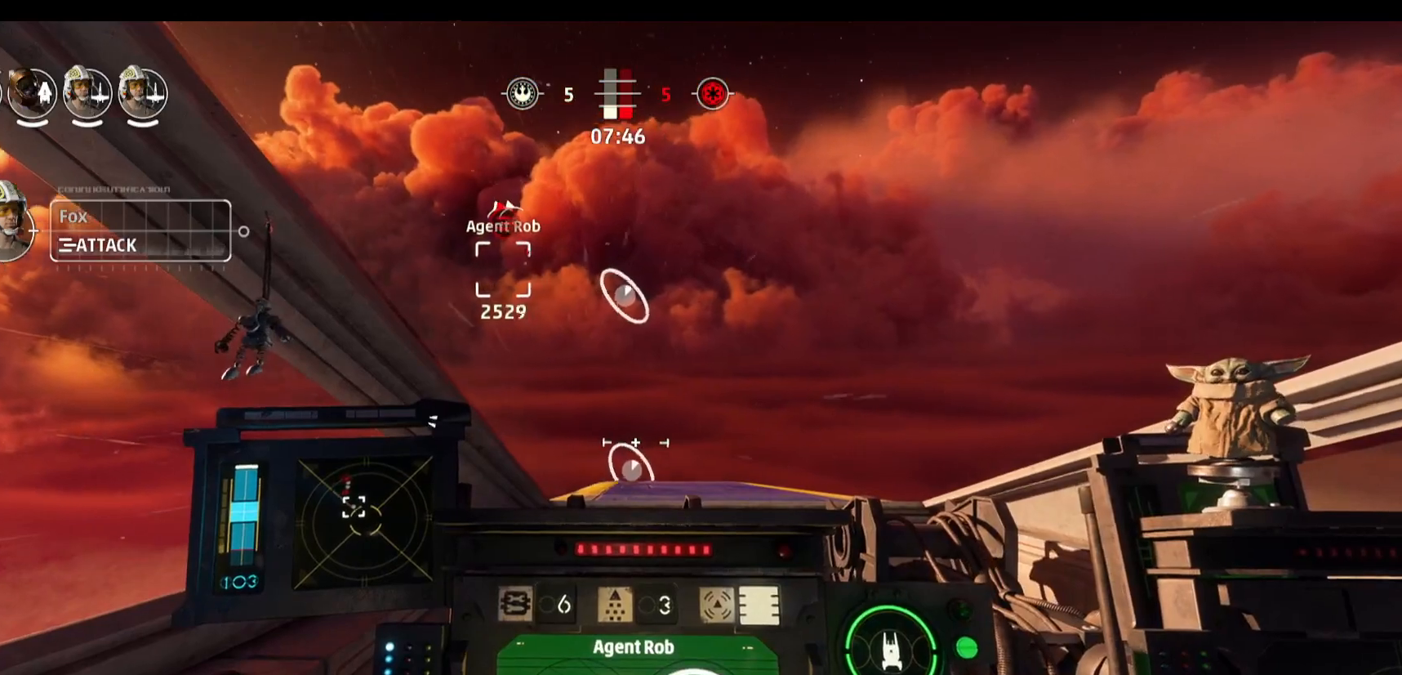
{"keys": ["w"], "mouse": [], "events": []}
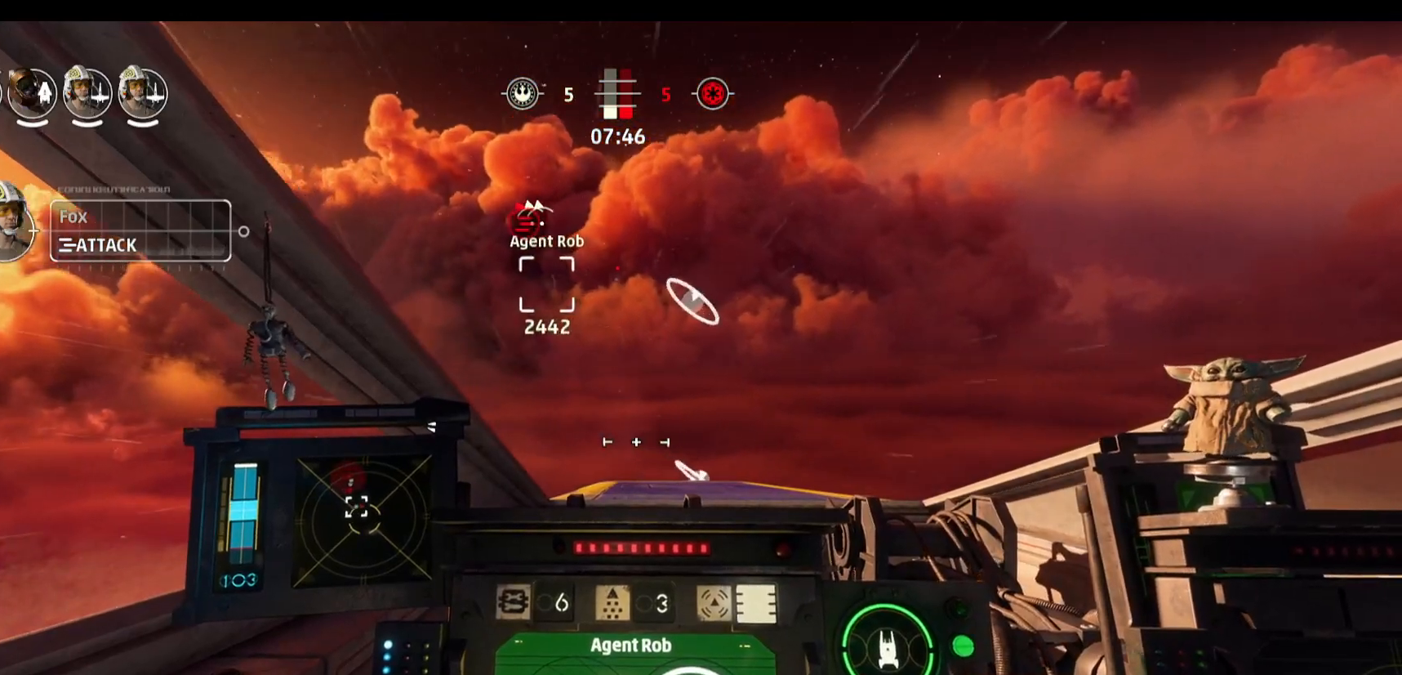
{"keys": ["w"], "mouse": [], "events": [[167, "f", "down"], [317, "f", "up"]]}
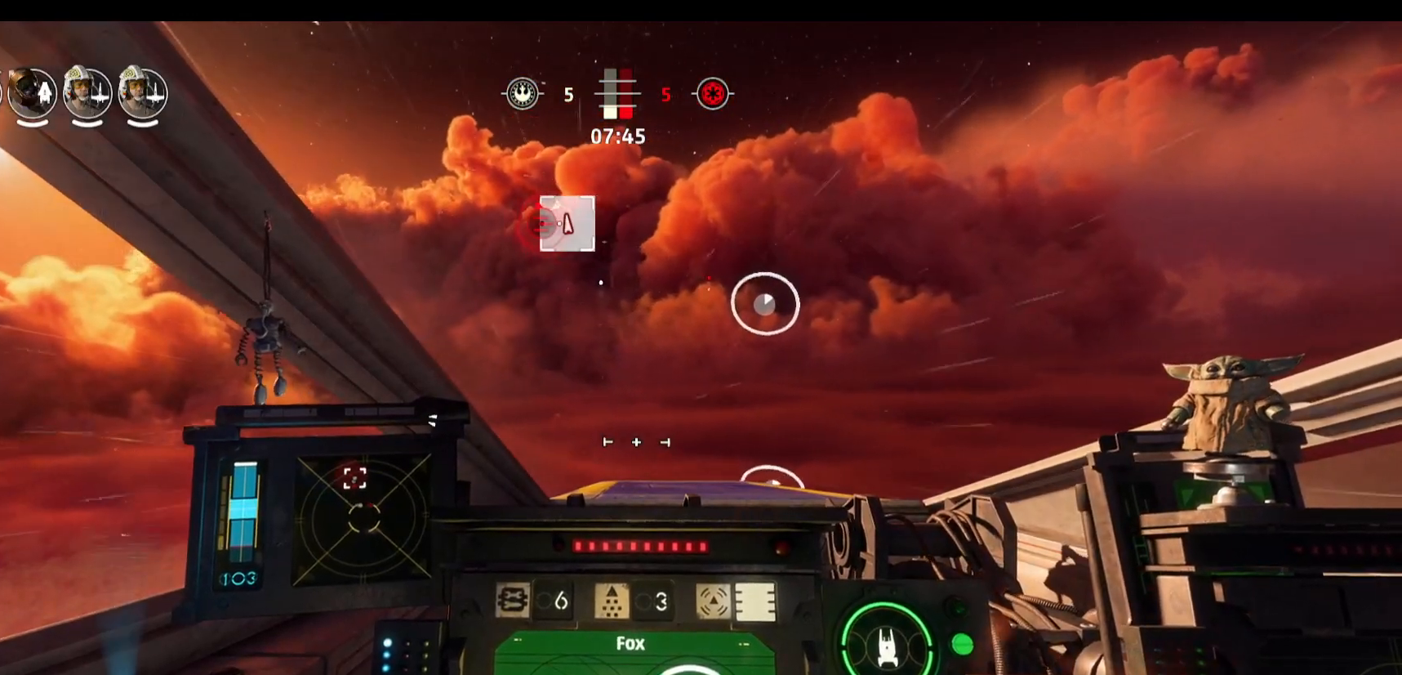
{"keys": ["w"], "mouse": [], "events": []}
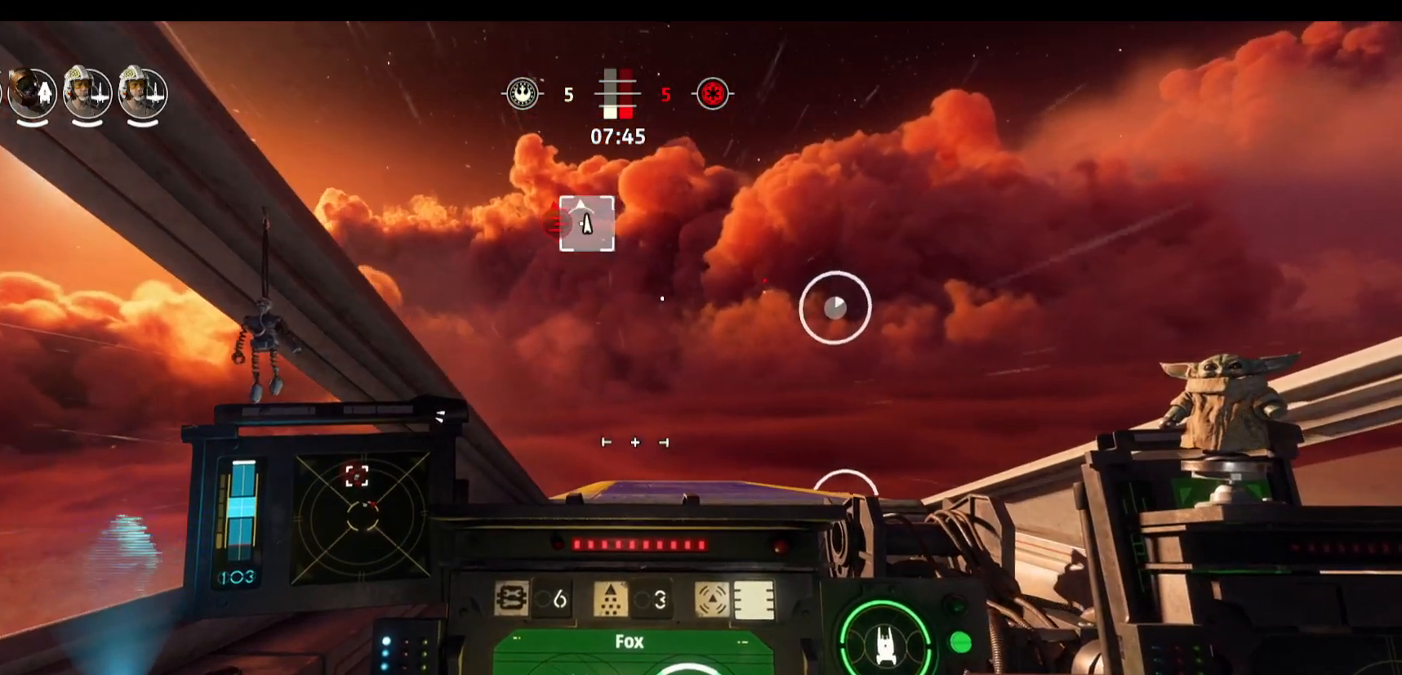
{"keys": ["w"], "mouse": [], "events": [[200, "d", "down"], [483, "d", "up"]]}
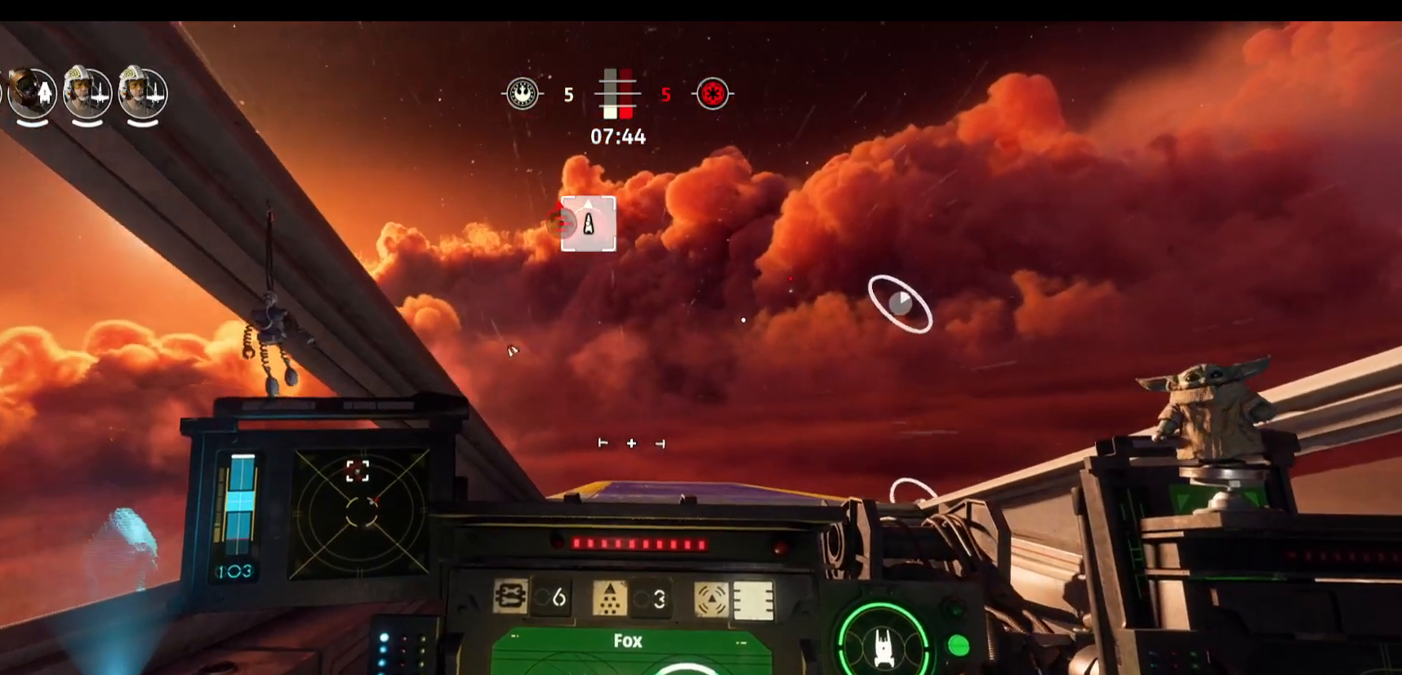
{"keys": ["w"], "mouse": [], "events": []}
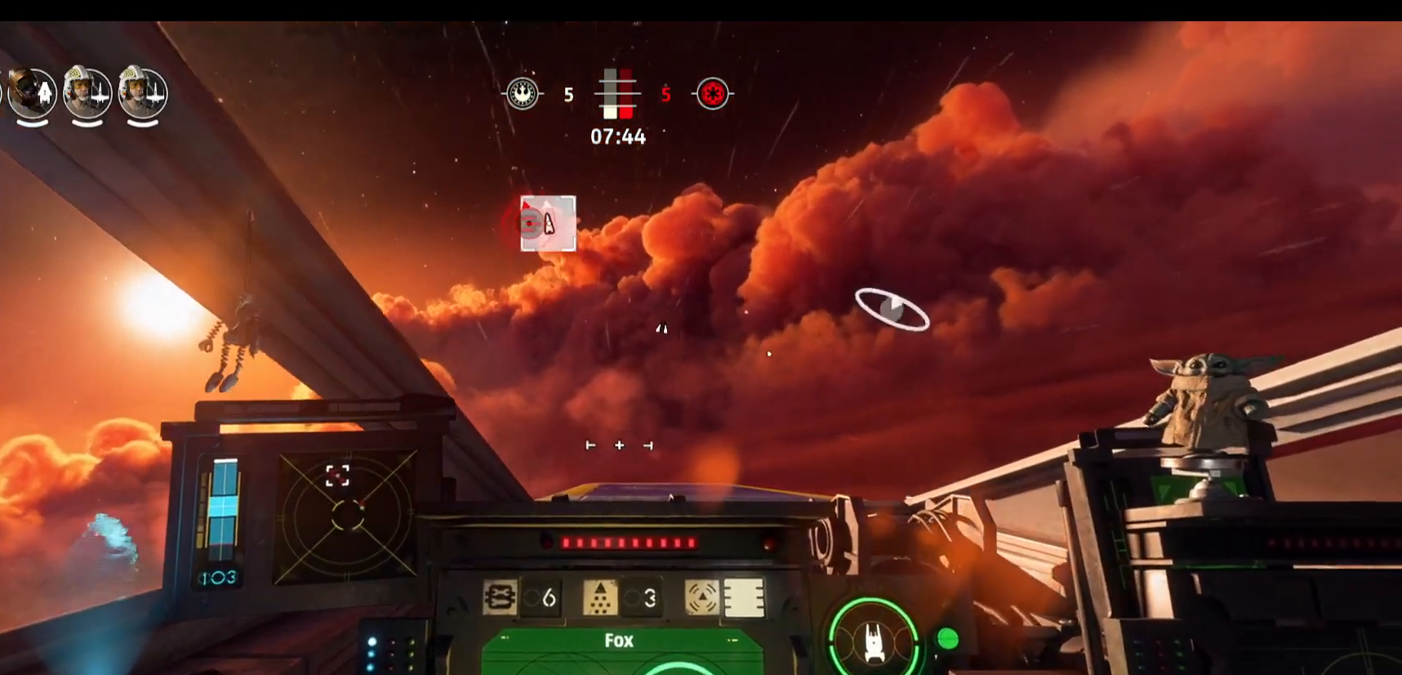
{"keys": ["w"], "mouse": [], "events": []}
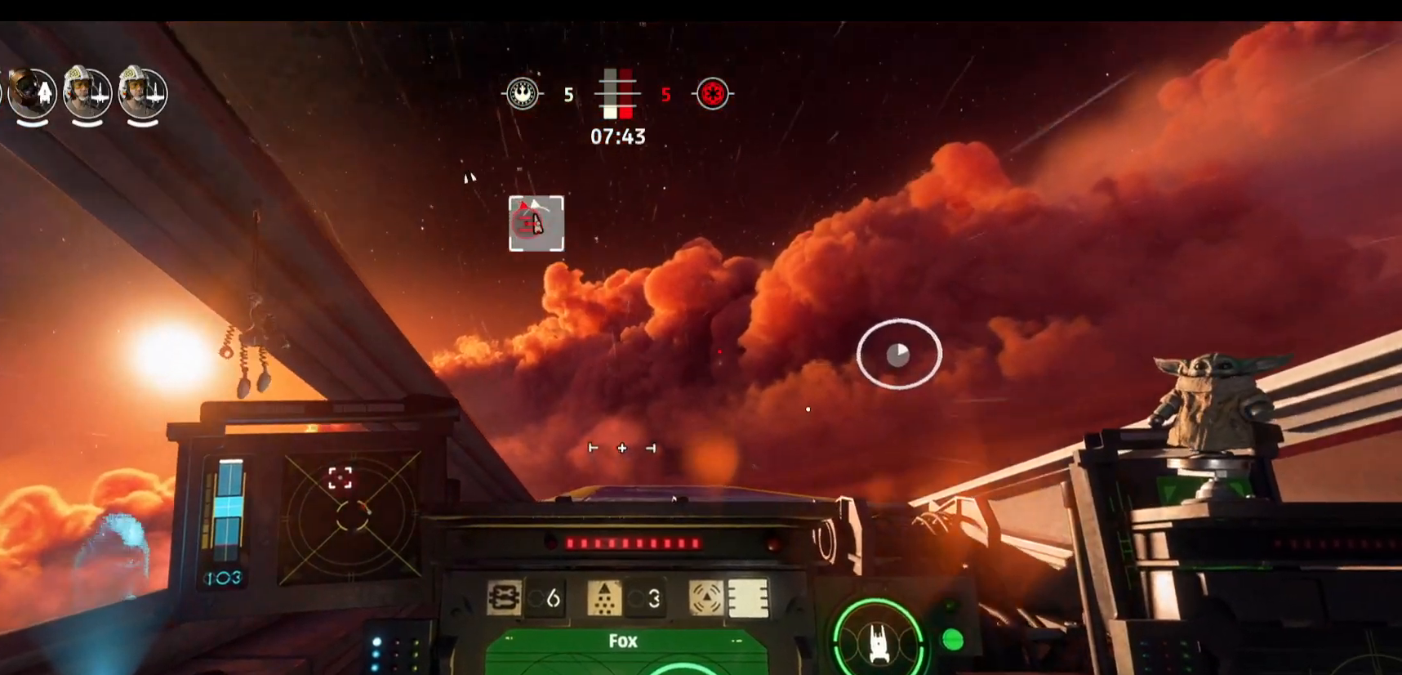
{"keys": ["w"], "mouse": [], "events": []}
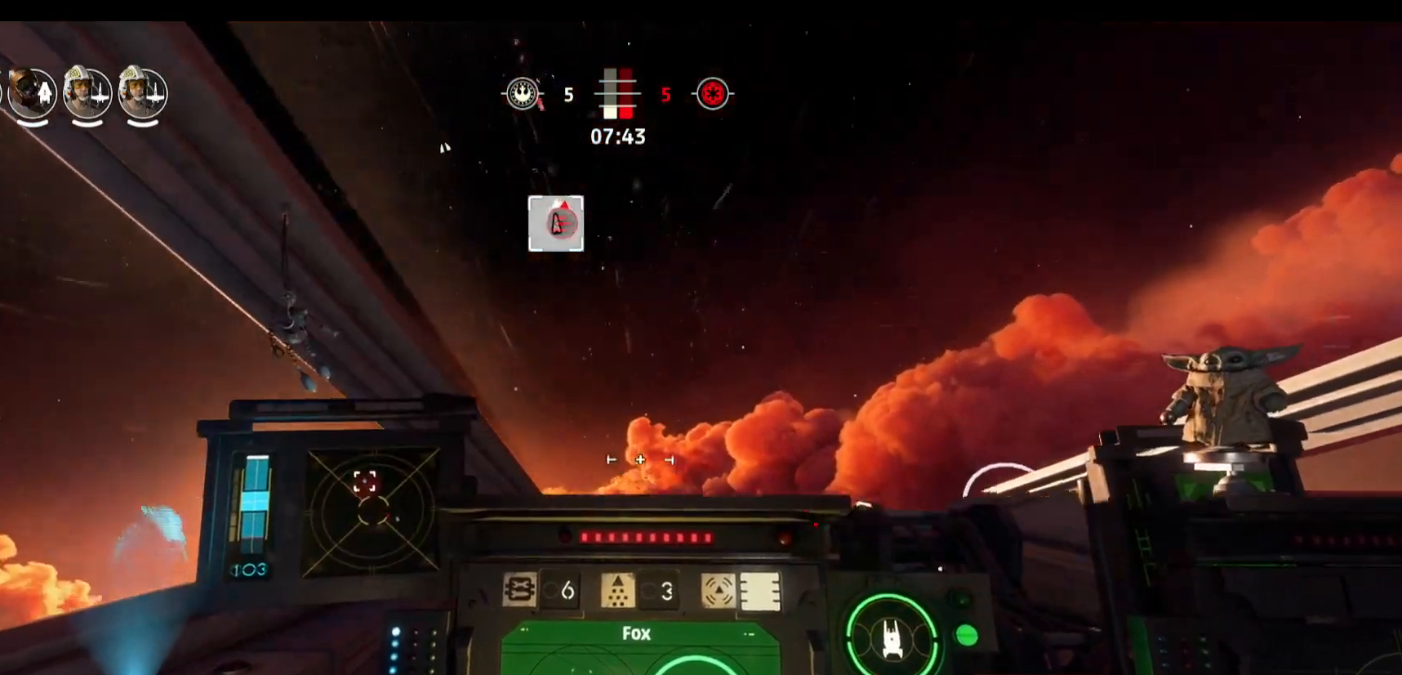
{"keys": ["alt", "w"], "mouse": [], "events": [[317, "alt", "down"]]}
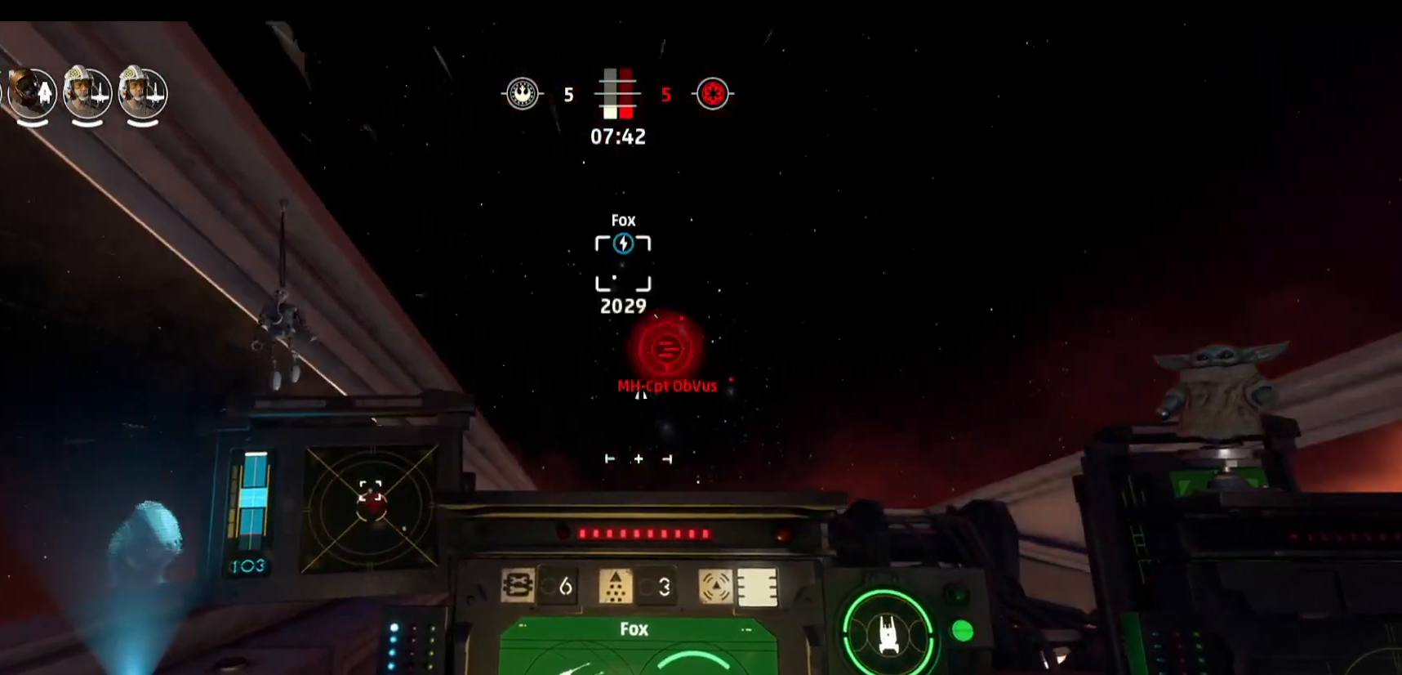
{"keys": ["alt", "w"], "mouse": [], "events": []}
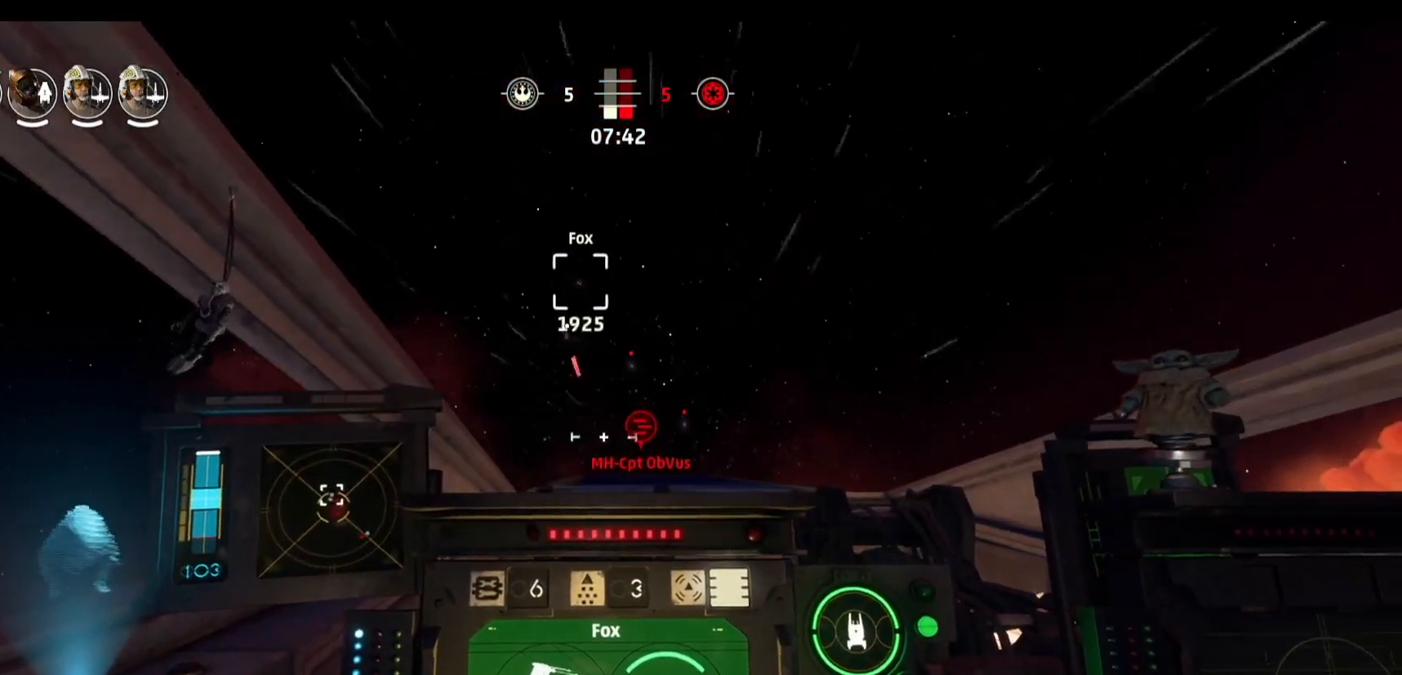
{"keys": ["alt", "w"], "mouse": [], "events": [[200, "r", "down"], [250, "r", "up"]]}
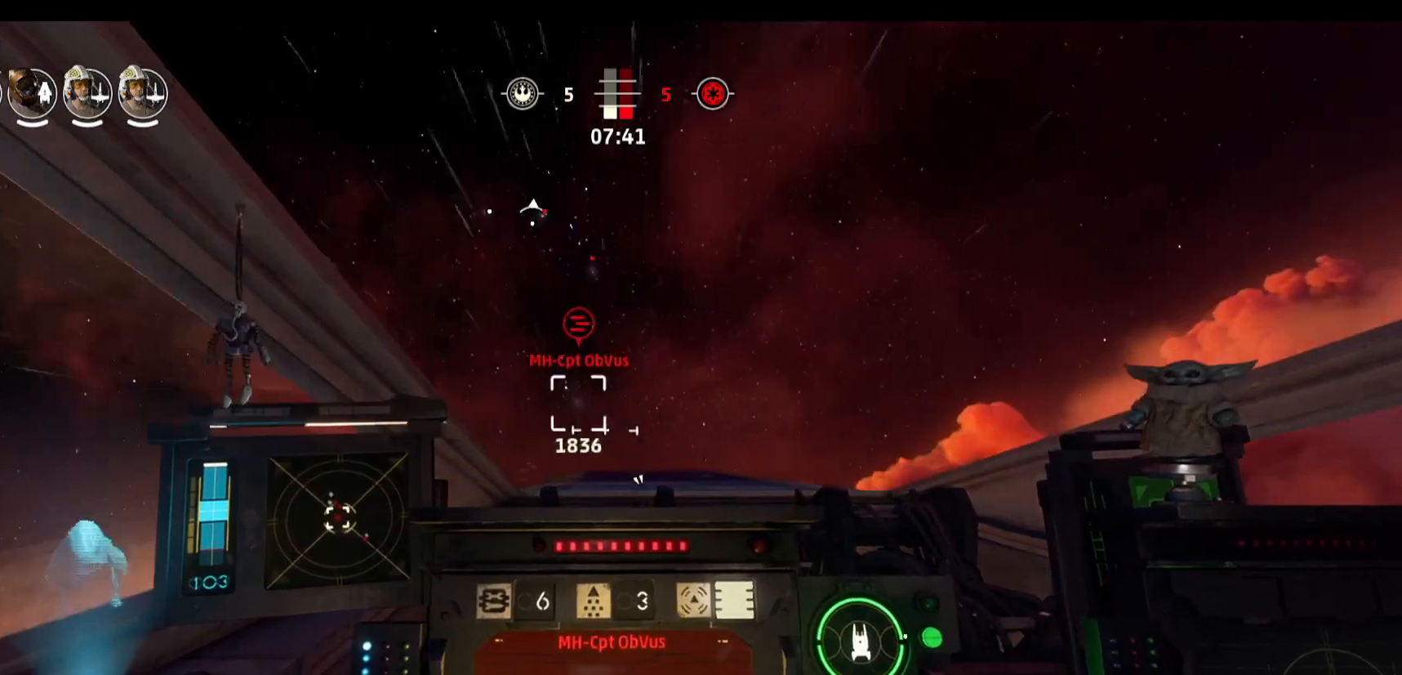
{"keys": ["alt", "w"], "mouse": [], "events": []}
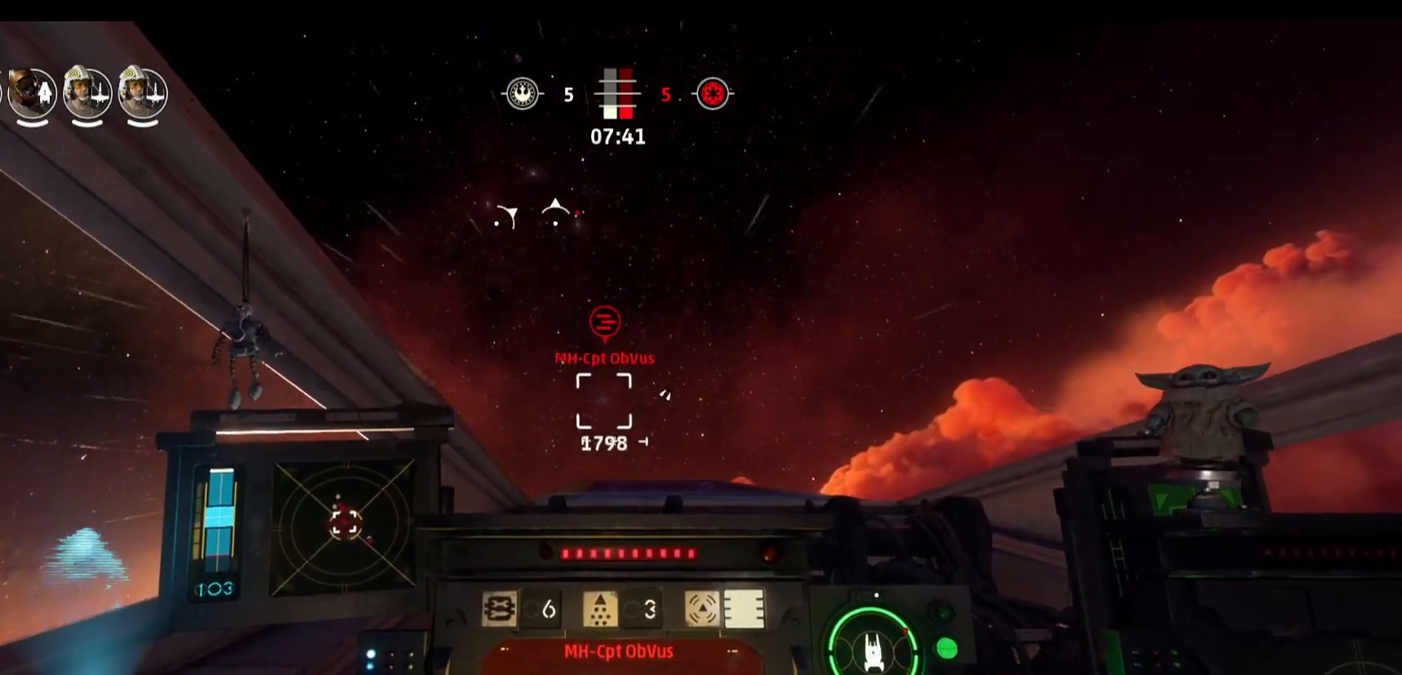
{"keys": ["alt", "w"], "mouse": [], "events": []}
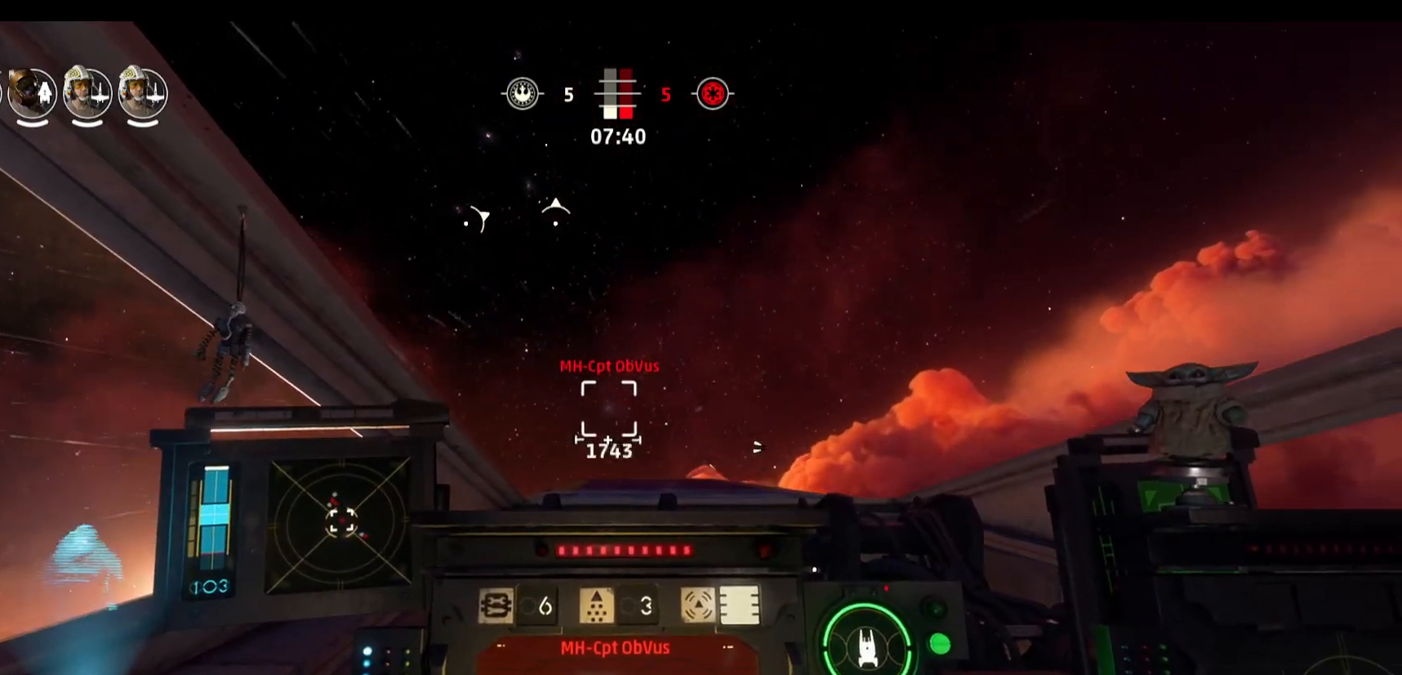
{"keys": ["alt", "w"], "mouse": [], "events": [[17, "d", "down"], [150, "d", "up"]]}
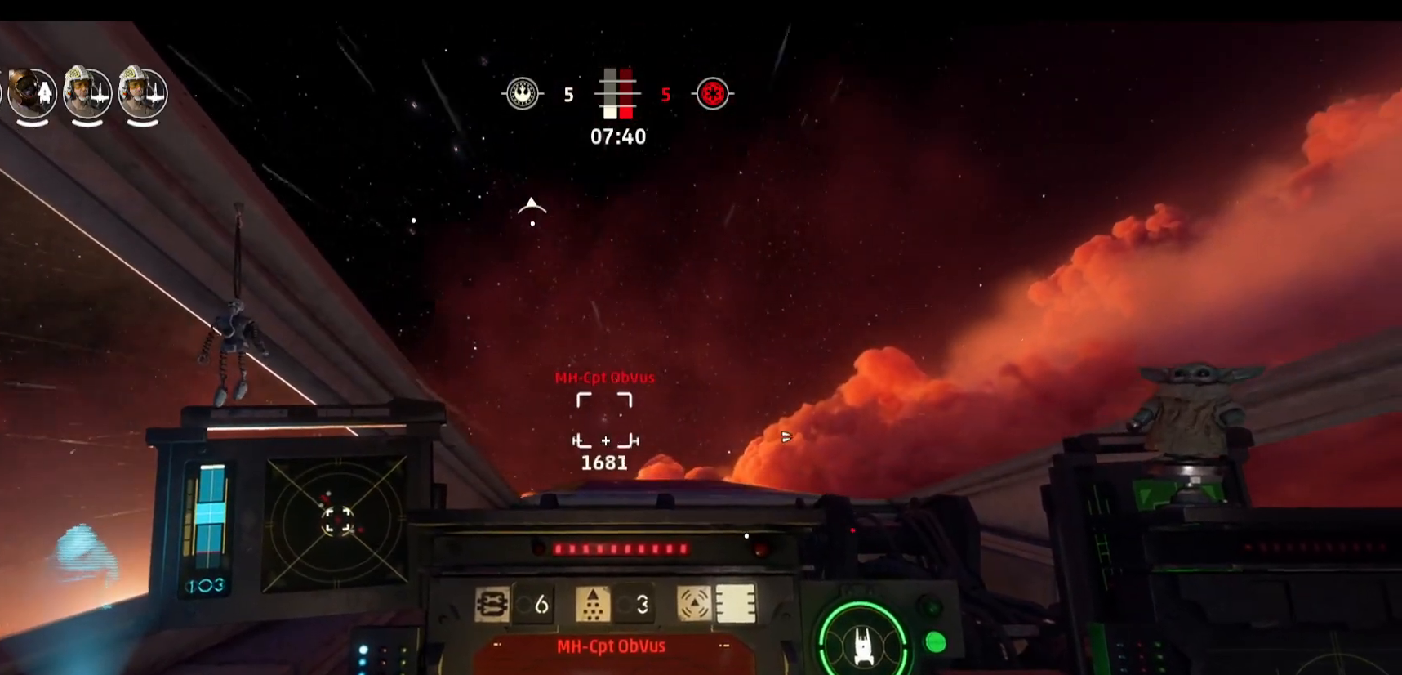
{"keys": ["a", "w"], "mouse": [], "events": [[133, "alt", "up"], [367, "a", "down"]]}
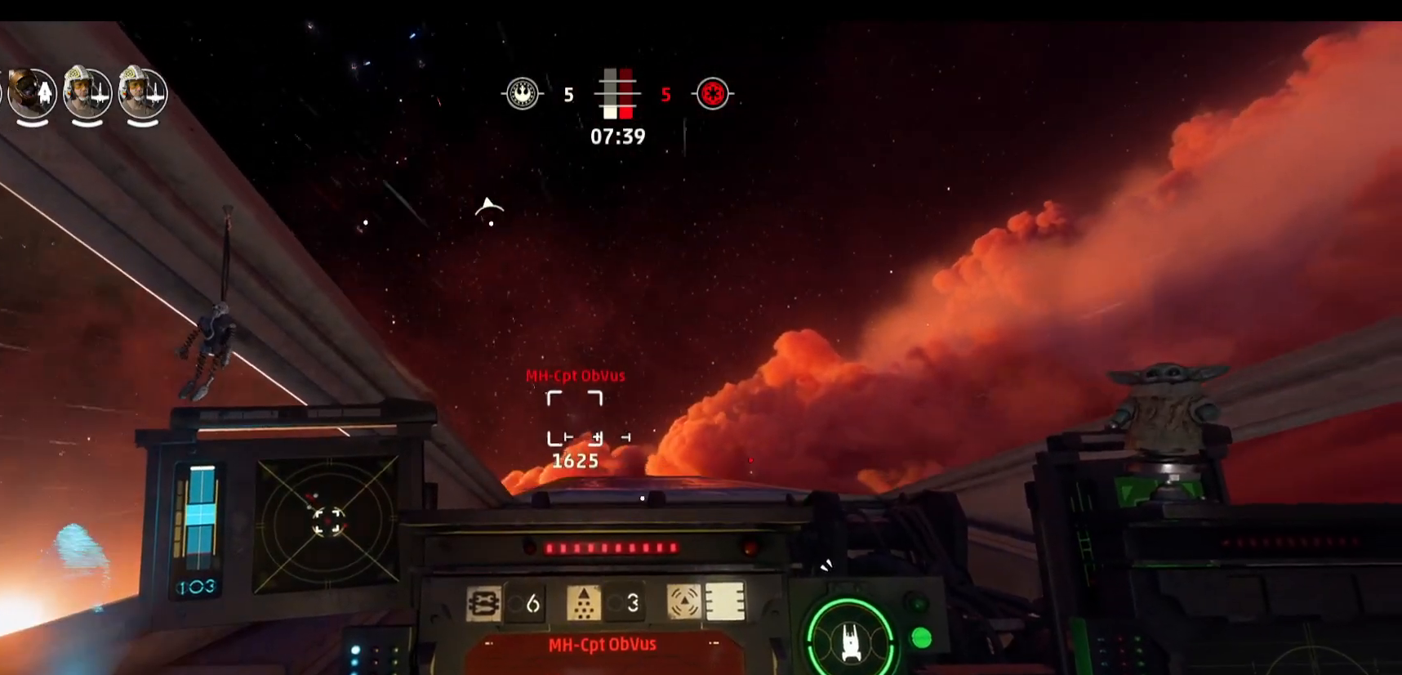
{"keys": ["w"], "mouse": [], "events": [[283, "a", "up"]]}
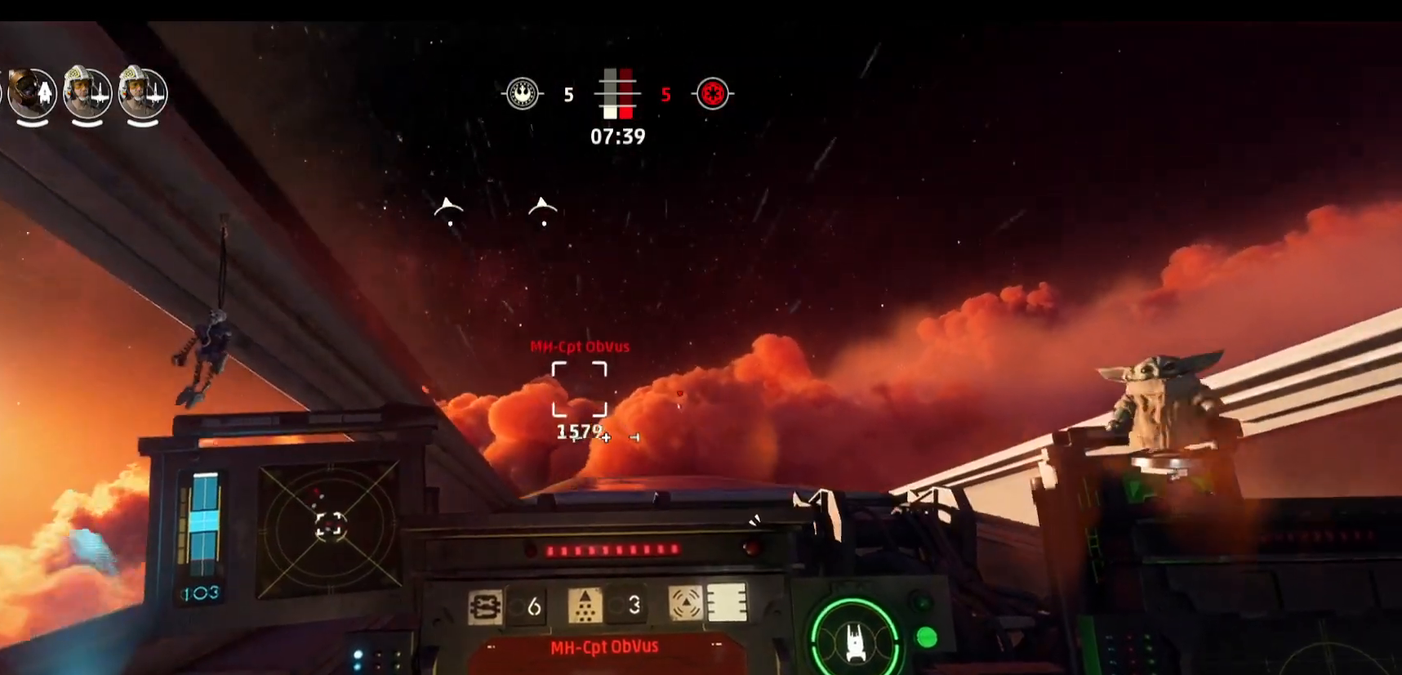
{"keys": ["w"], "mouse": [], "events": []}
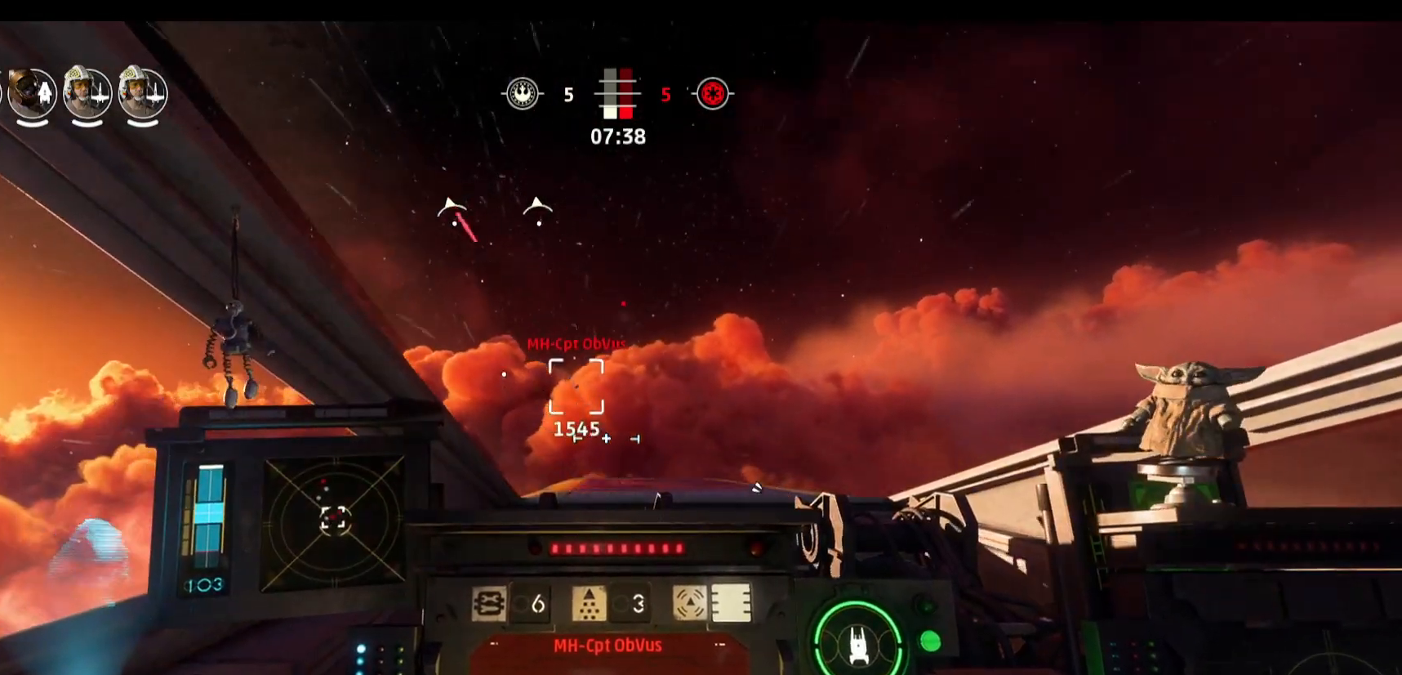
{"keys": ["s"], "mouse": [], "events": [[217, "w", "up"], [367, "s", "down"]]}
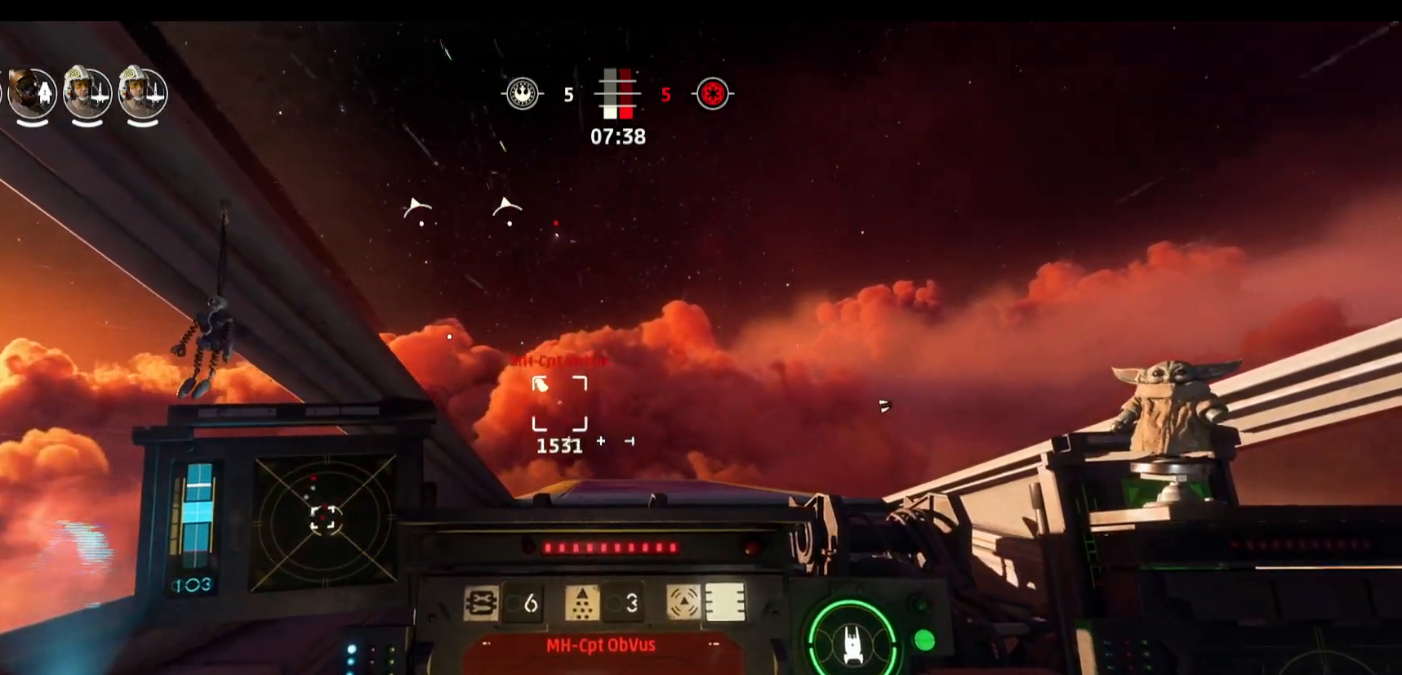
{"keys": ["s", "space"], "mouse": [], "events": [[283, "space", "down"]]}
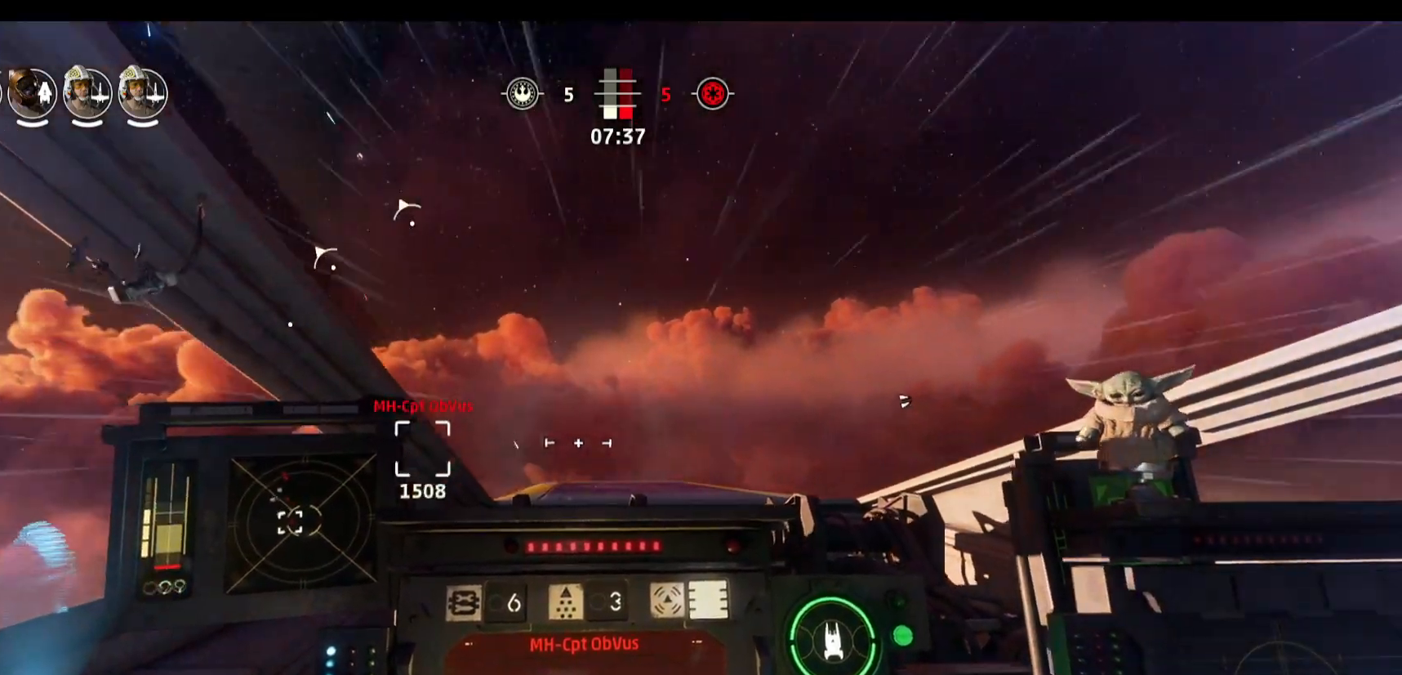
{"keys": [], "mouse": [], "events": [[17, "space", "up"], [67, "s", "up"], [200, "a", "down"], [433, "a", "up"]]}
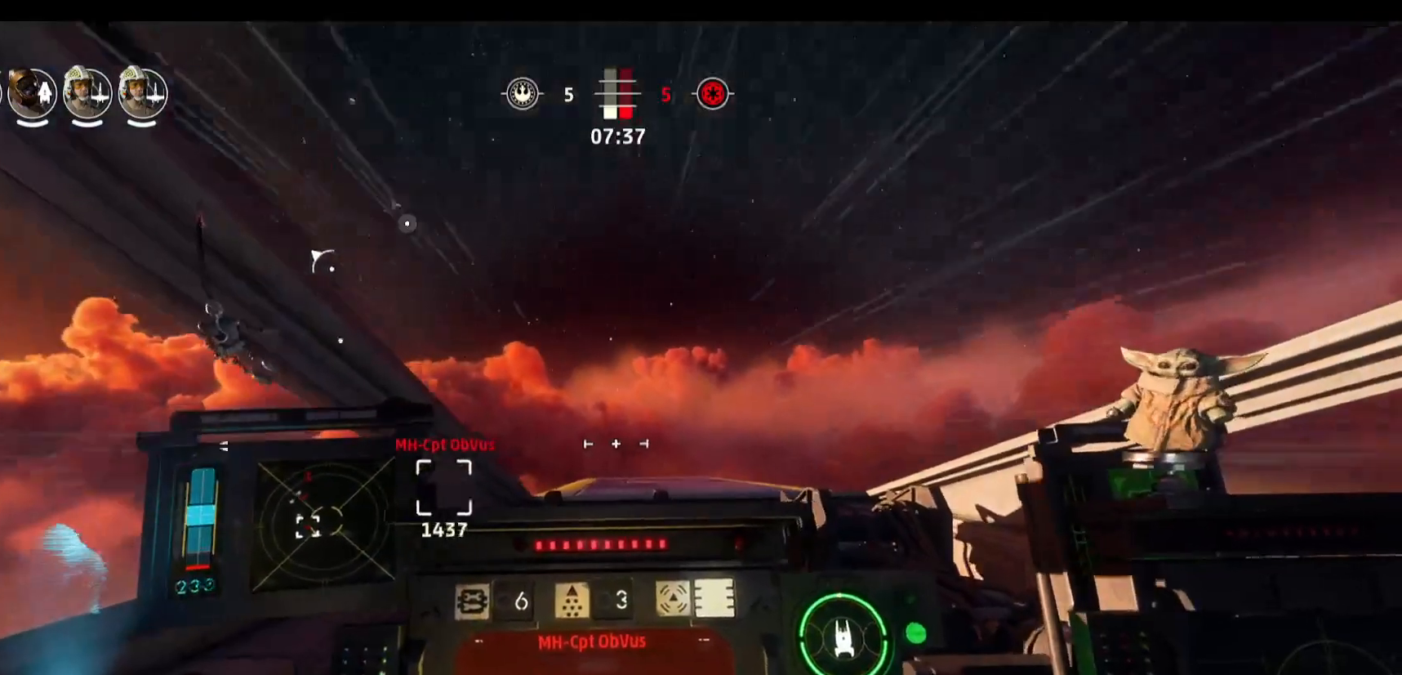
{"keys": [], "mouse": [], "events": []}
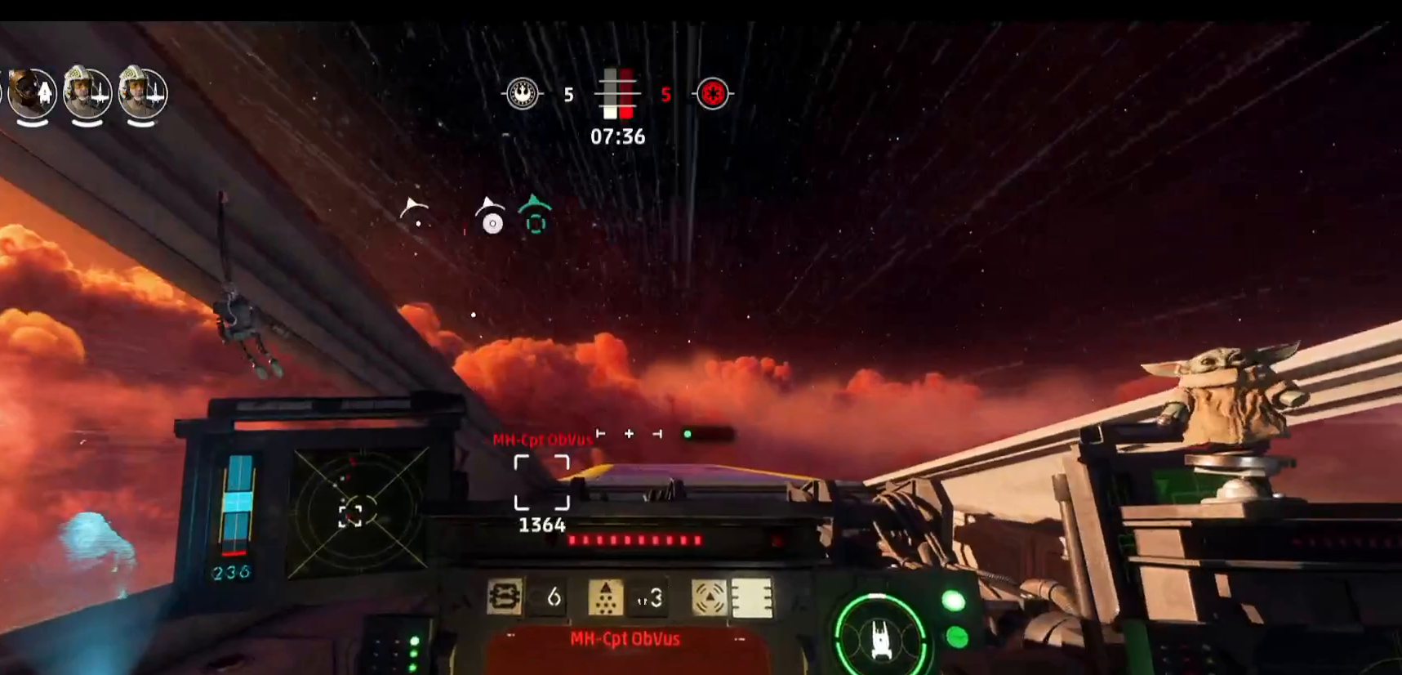
{"keys": [], "mouse": [], "events": []}
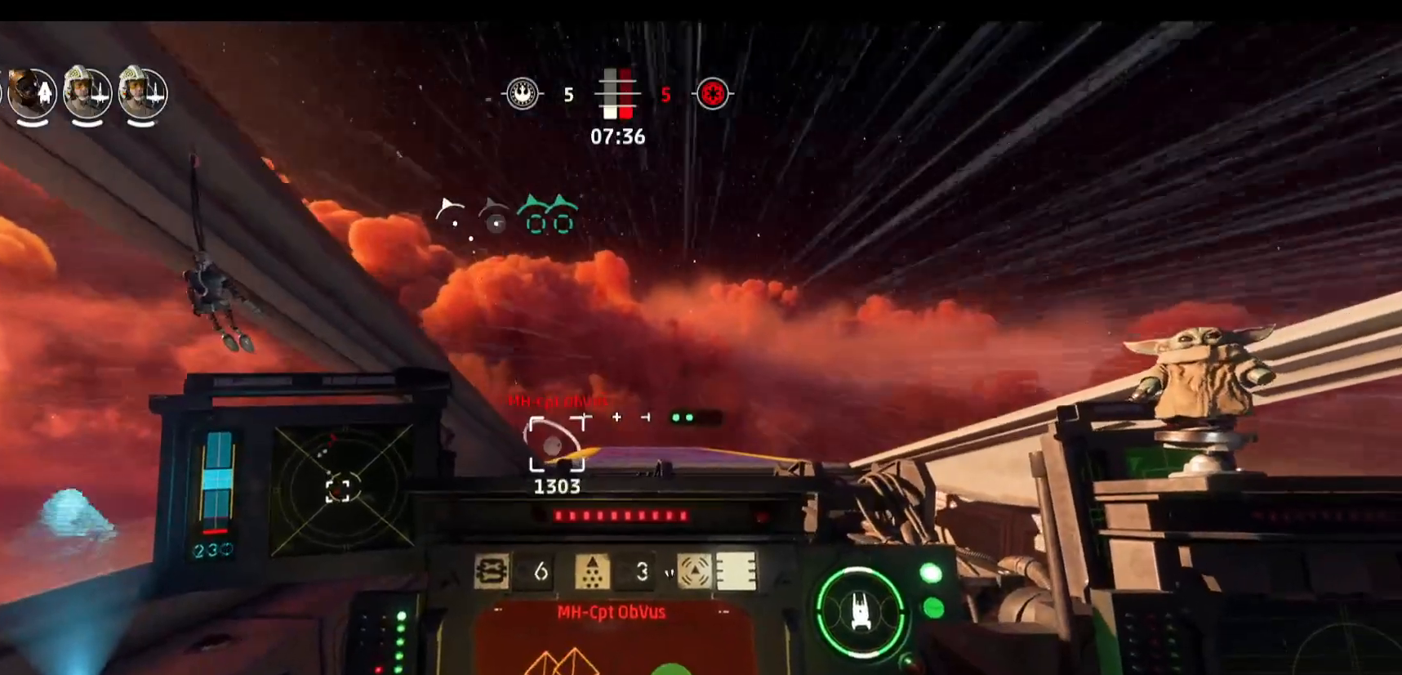
{"keys": [], "mouse": [], "events": []}
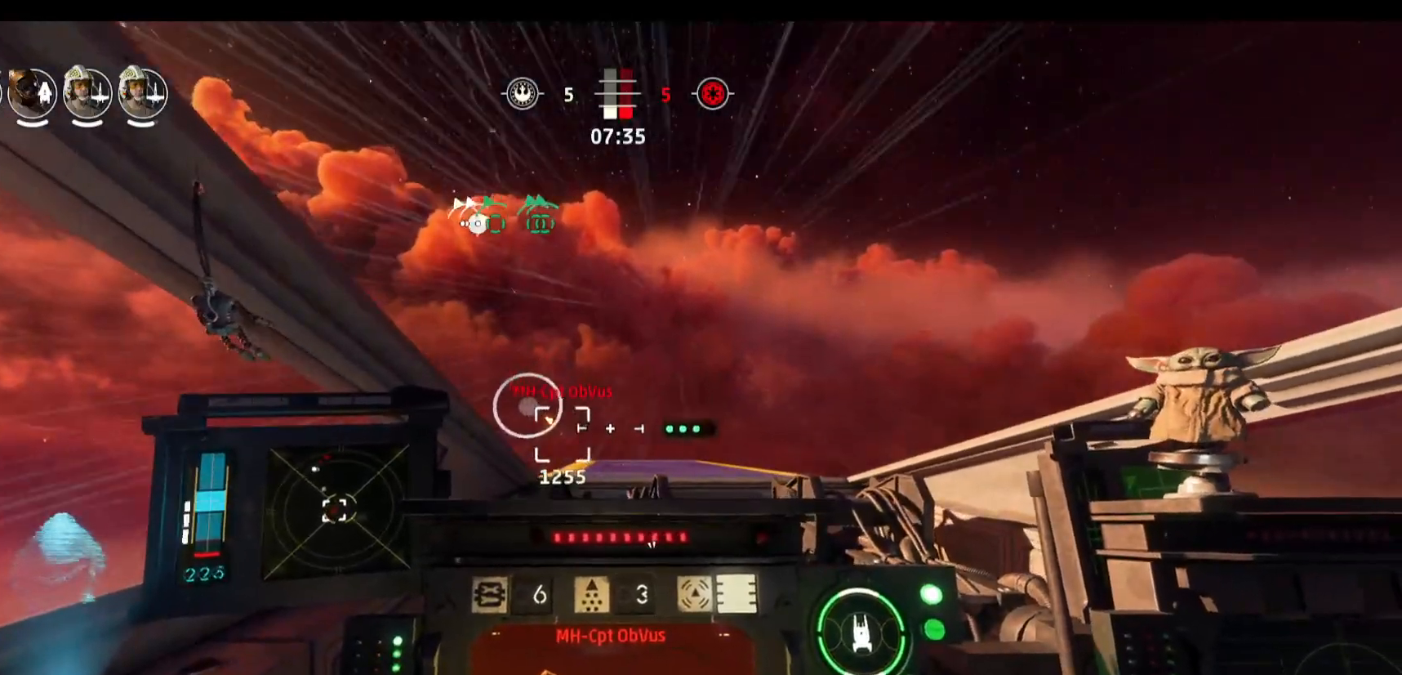
{"keys": [], "mouse": [], "events": []}